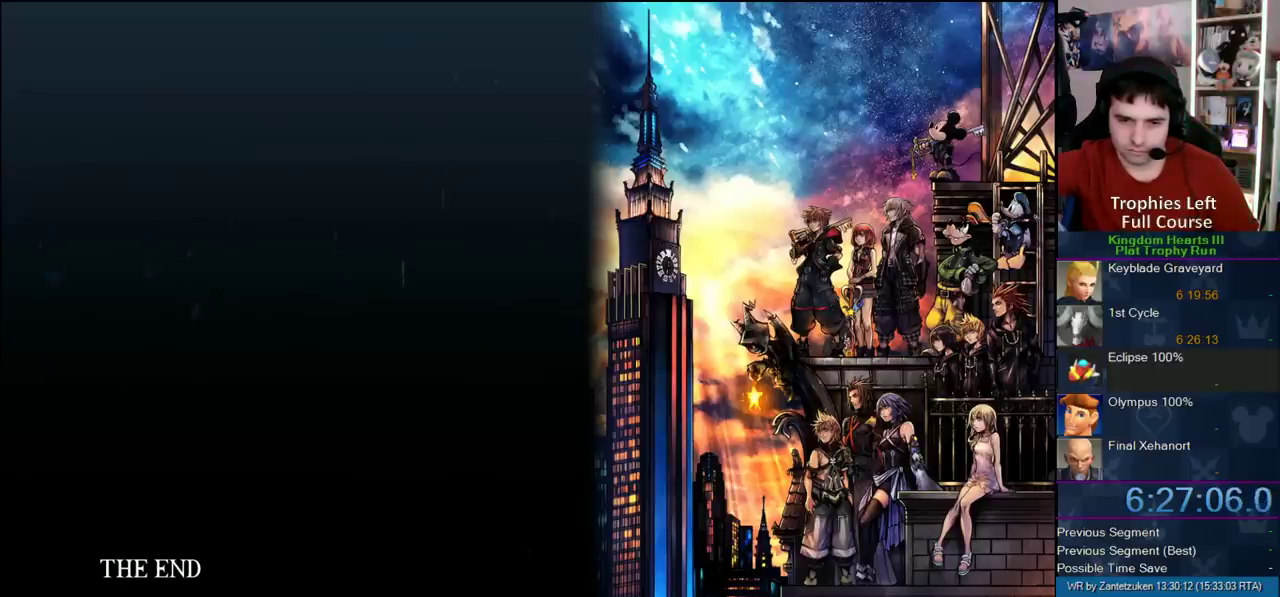
Gameplay with a controller (PlayStation layout); each line is a JSON object with the inputs held at the frame after it. "events" lists button and stick changes between this image and that frame as [ms after this image, input, new state], when the widget could be followed in between.
{"buttons": [], "left_stick": "center", "right_stick": "center", "events": [[67, "CIRCLE", "up"], [217, "CIRCLE", "down"], [317, "CIRCLE", "up"]]}
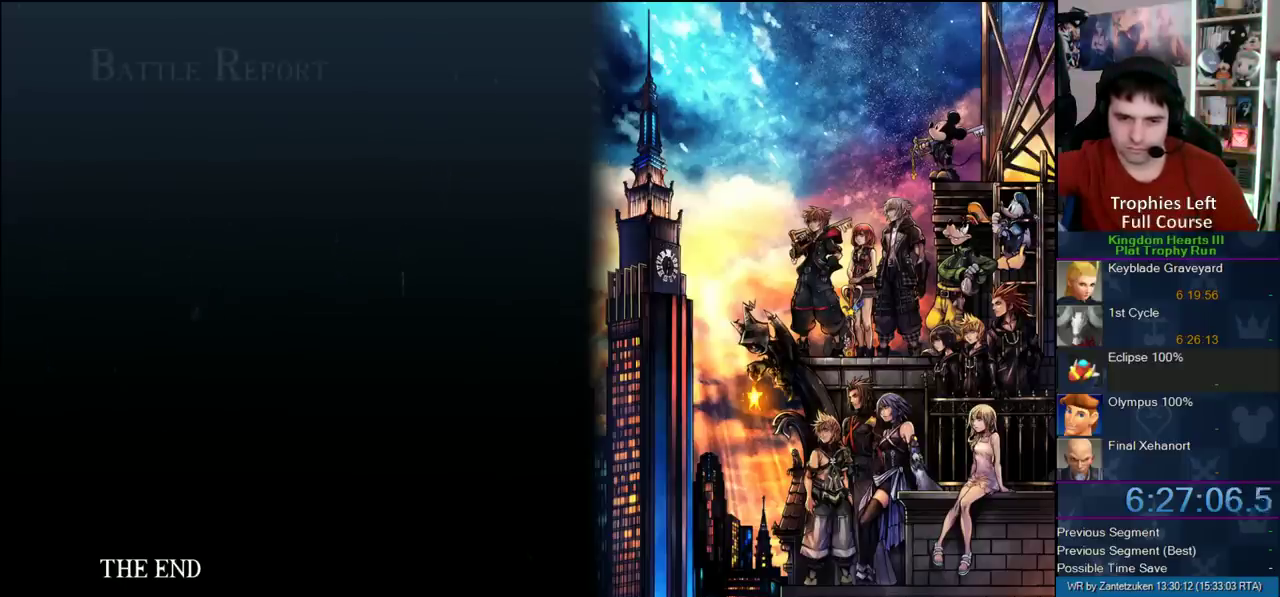
{"buttons": [], "left_stick": "center", "right_stick": "center", "events": []}
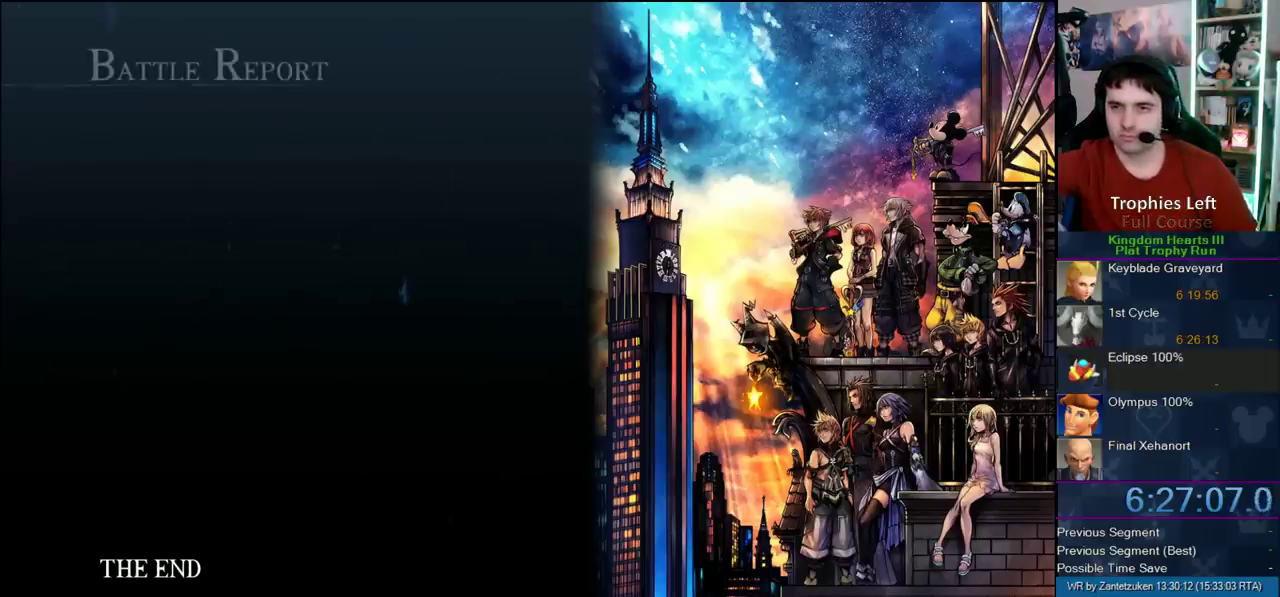
{"buttons": [], "left_stick": "center", "right_stick": "center", "events": [[167, "CIRCLE", "down"], [283, "CIRCLE", "up"]]}
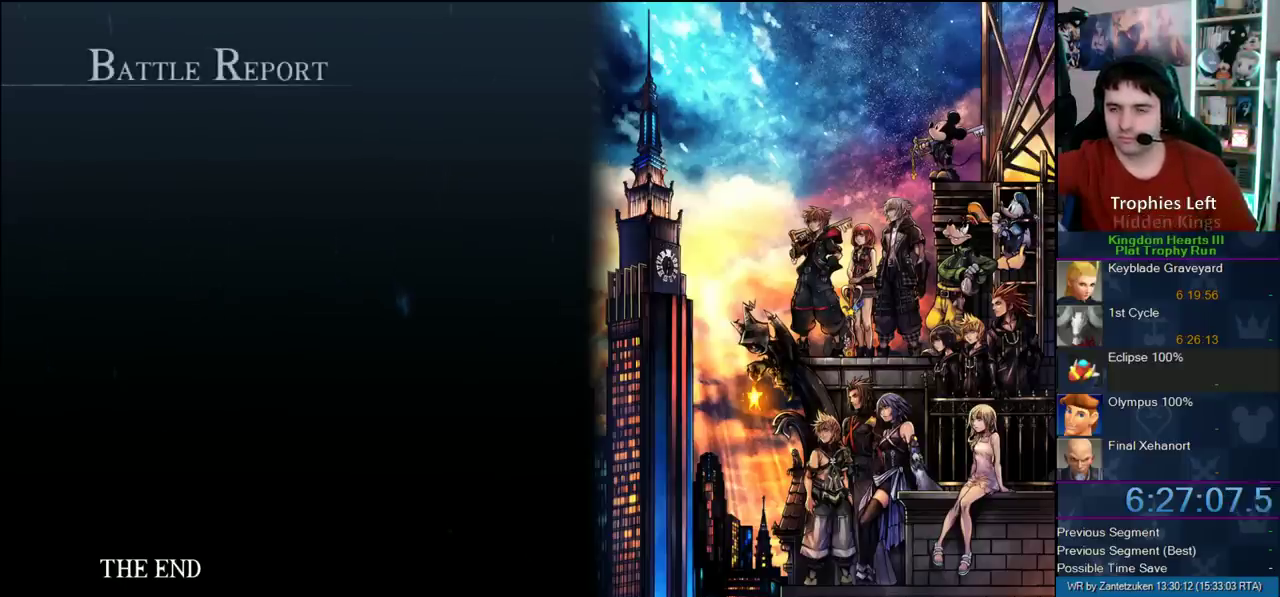
{"buttons": [], "left_stick": "center", "right_stick": "center", "events": [[67, "CIRCLE", "down"], [250, "CIRCLE", "up"]]}
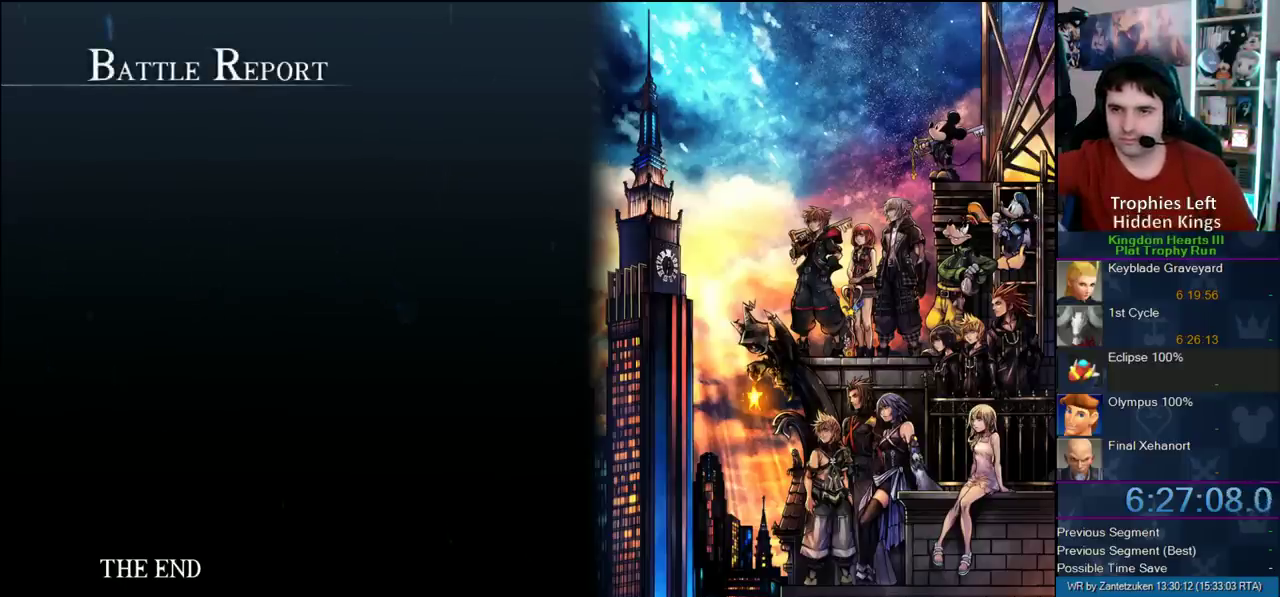
{"buttons": [], "left_stick": "center", "right_stick": "center", "events": [[17, "CIRCLE", "down"], [117, "CIRCLE", "up"], [333, "CIRCLE", "down"], [500, "CIRCLE", "up"]]}
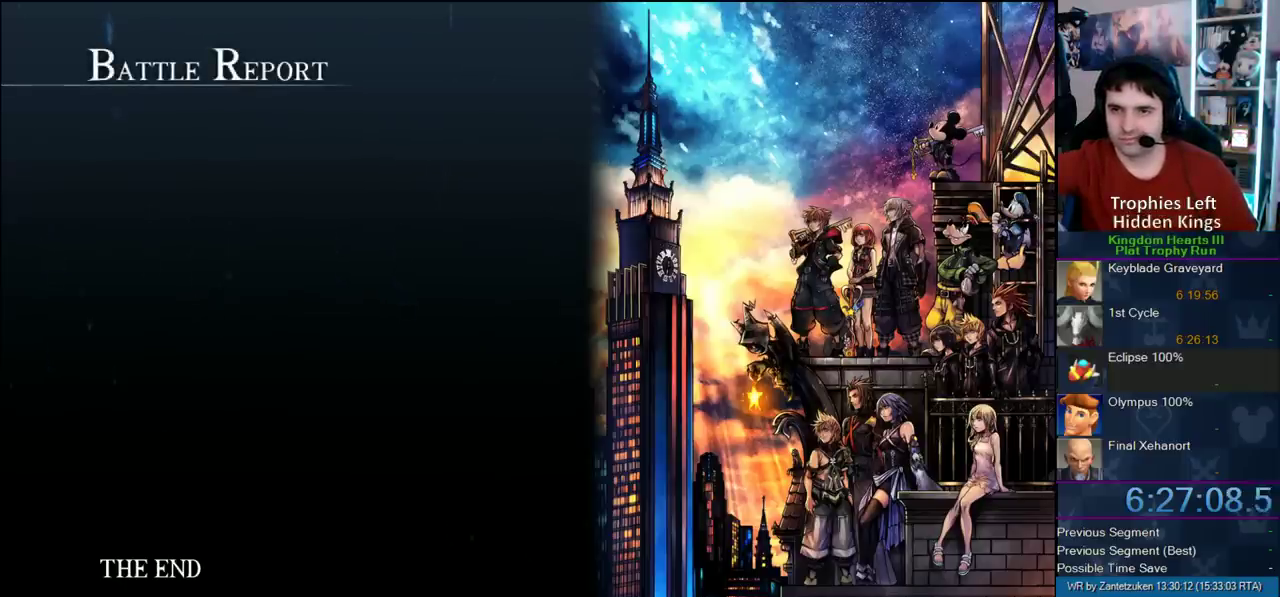
{"buttons": ["CIRCLE"], "left_stick": "center", "right_stick": "center", "events": [[150, "CROSS", "down"], [317, "CROSS", "up"], [450, "CIRCLE", "down"]]}
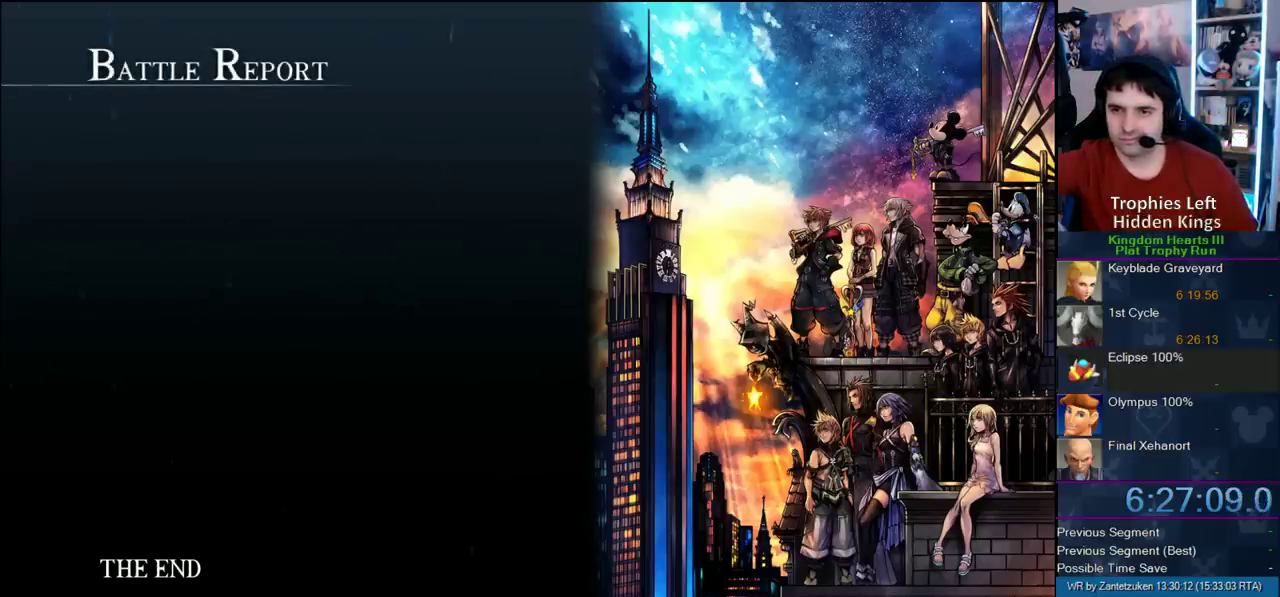
{"buttons": ["SQUARE"], "left_stick": "center", "right_stick": "center", "events": [[150, "CIRCLE", "up"], [350, "SQUARE", "down"]]}
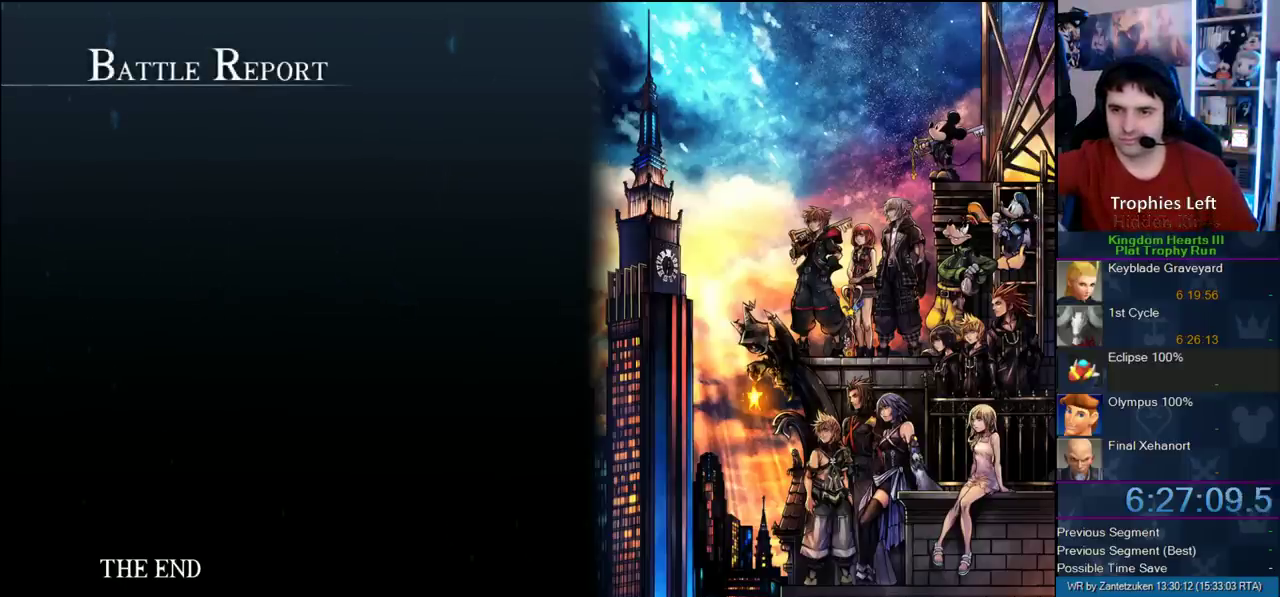
{"buttons": [], "left_stick": "center", "right_stick": "center", "events": [[67, "TRIANGLE", "down"], [117, "SQUARE", "up"], [183, "CIRCLE", "down"], [250, "TRIANGLE", "up"], [267, "CROSS", "down"], [317, "CIRCLE", "up"], [483, "CROSS", "up"]]}
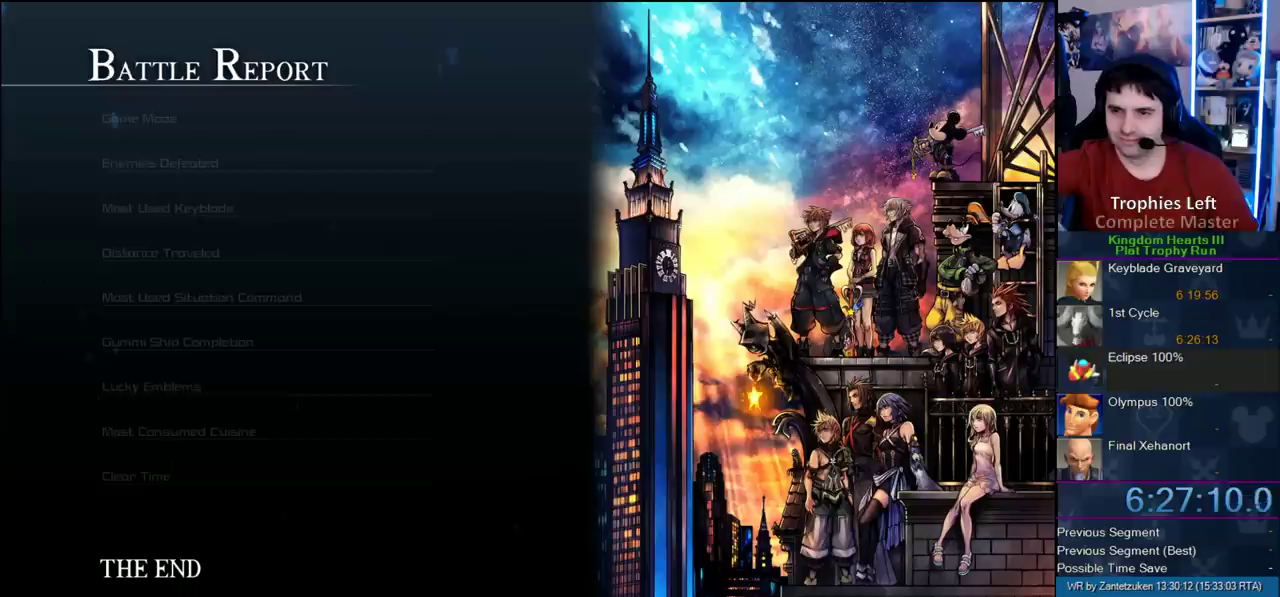
{"buttons": ["CIRCLE"], "left_stick": "center", "right_stick": "center", "events": [[450, "CIRCLE", "down"]]}
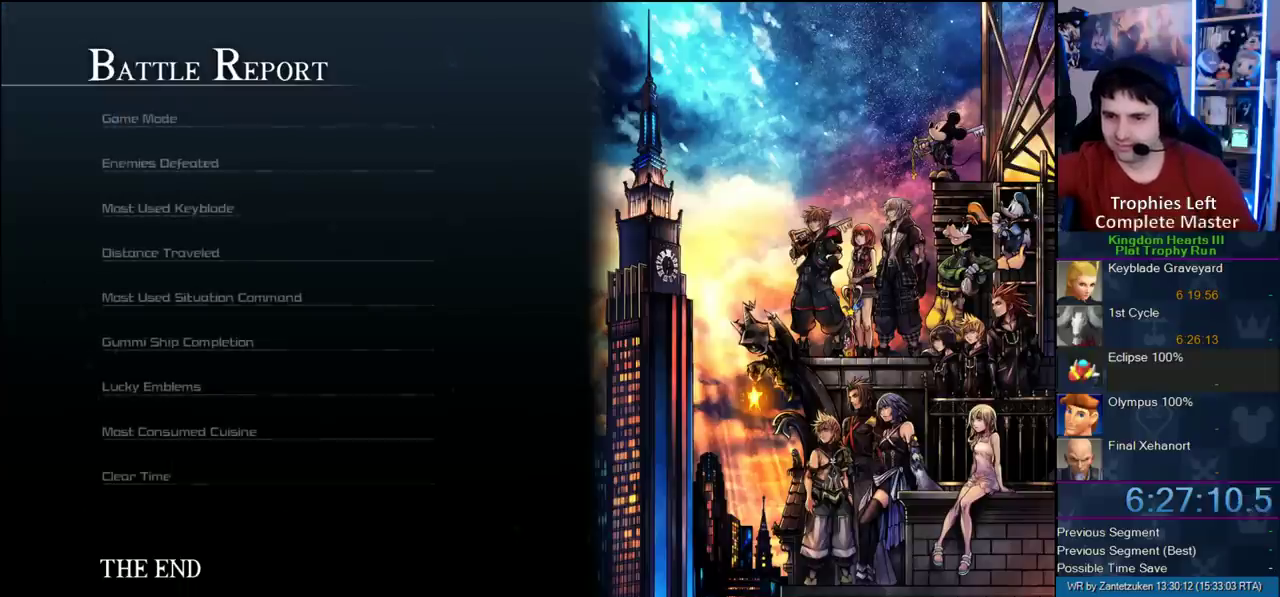
{"buttons": ["CIRCLE"], "left_stick": "center", "right_stick": "center", "events": [[67, "CIRCLE", "up"], [400, "CIRCLE", "down"]]}
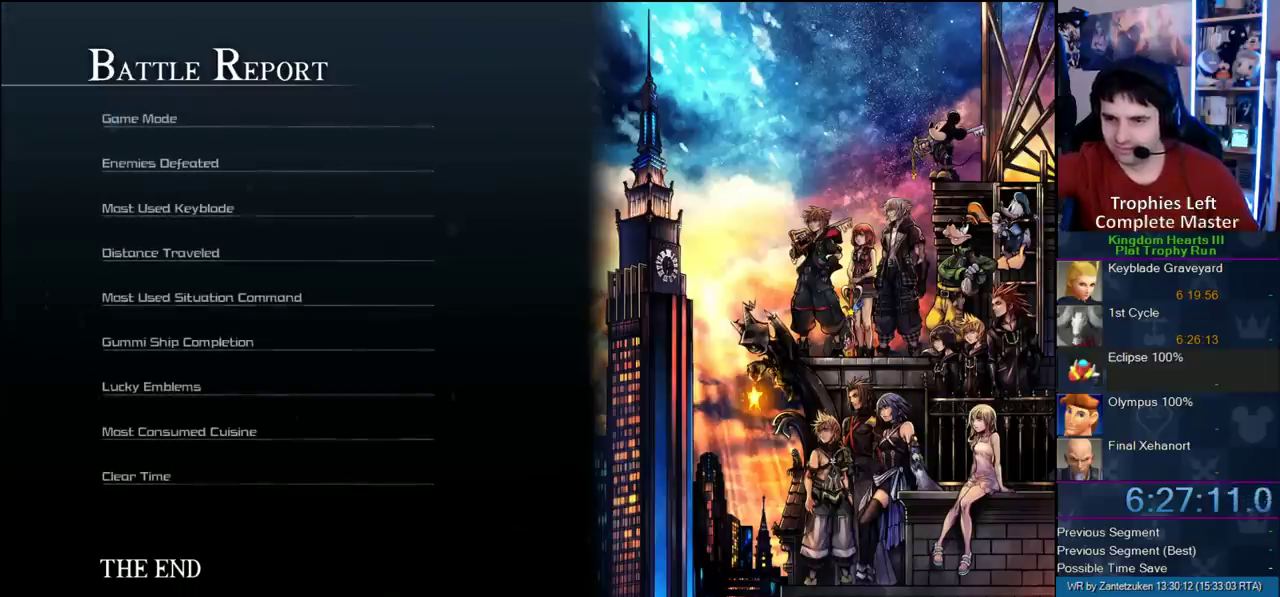
{"buttons": [], "left_stick": "center", "right_stick": "center", "events": [[67, "CIRCLE", "up"]]}
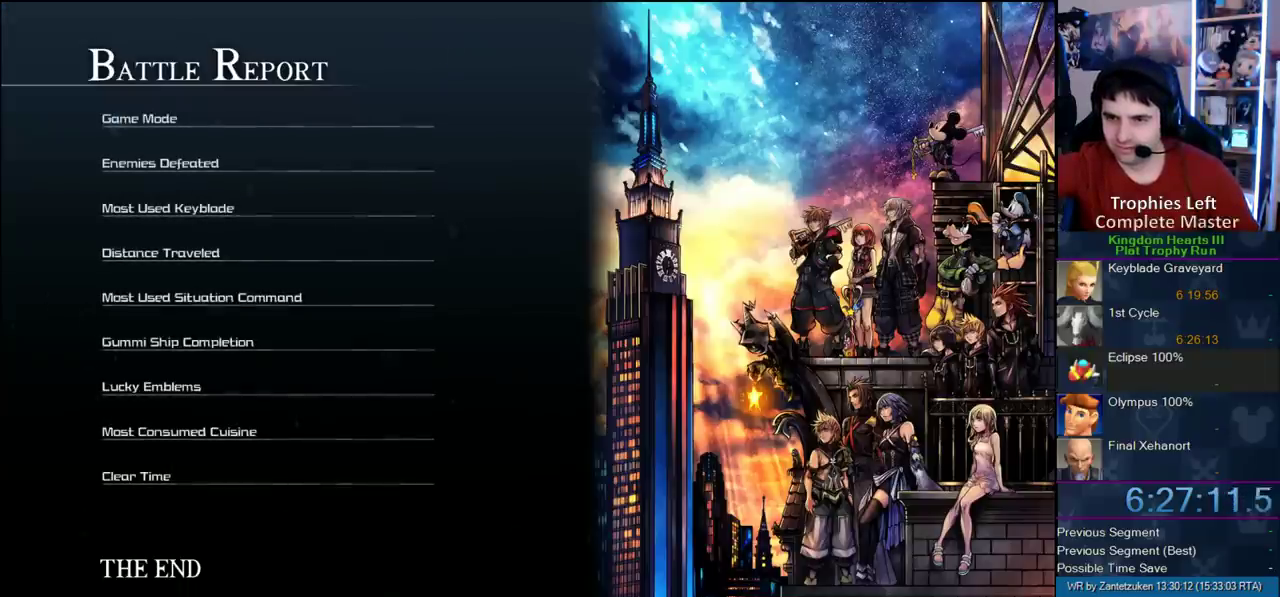
{"buttons": [], "left_stick": "center", "right_stick": "center", "events": []}
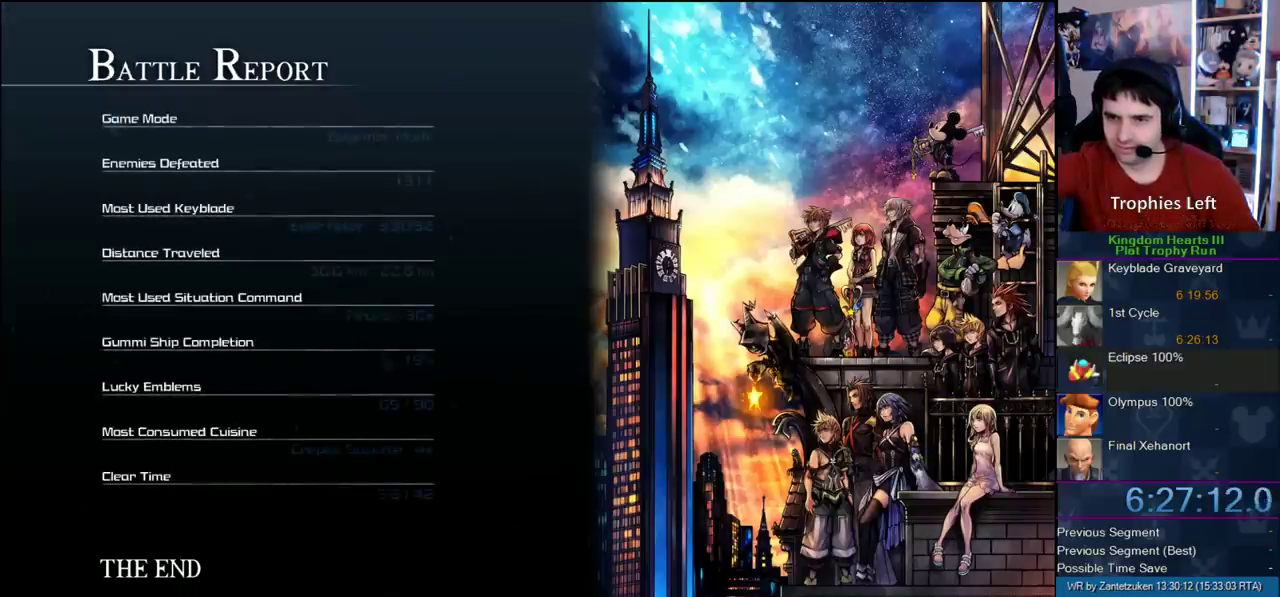
{"buttons": [], "left_stick": "center", "right_stick": "center", "events": []}
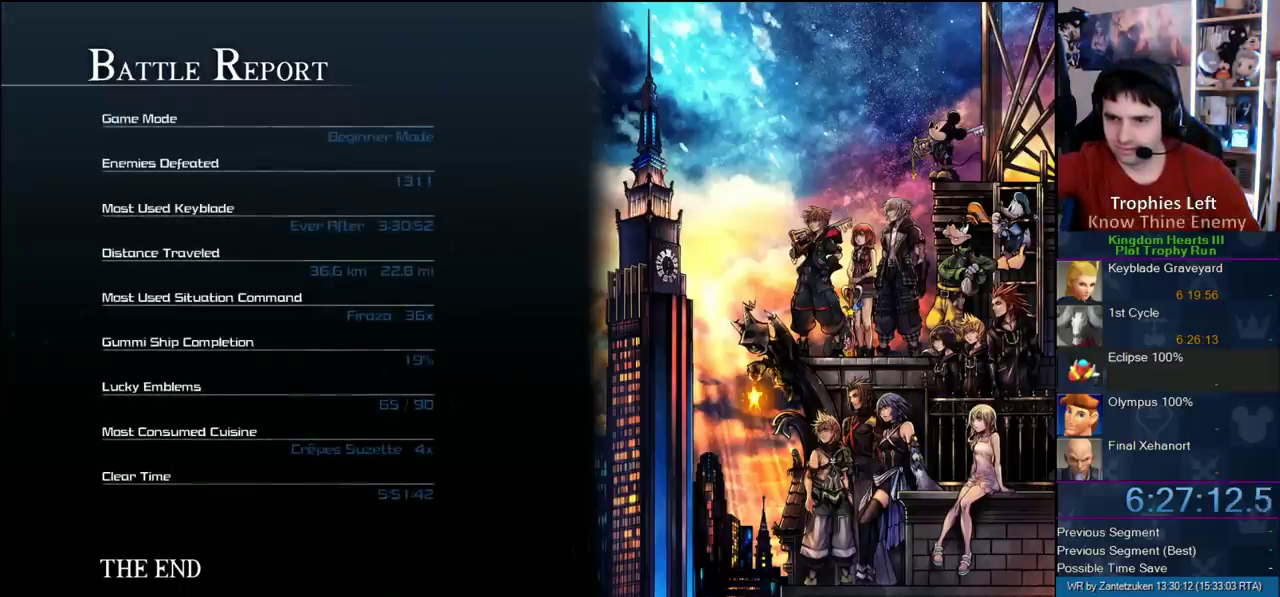
{"buttons": ["CIRCLE"], "left_stick": "center", "right_stick": "center", "events": [[350, "CIRCLE", "down"]]}
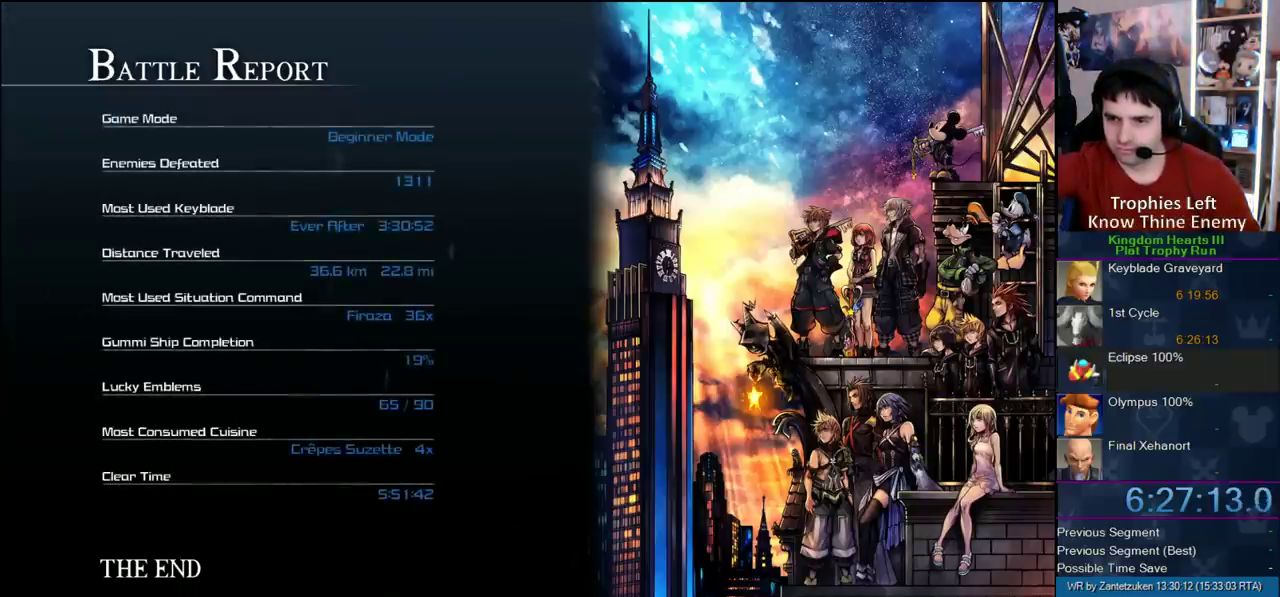
{"buttons": [], "left_stick": "center", "right_stick": "center", "events": [[50, "CIRCLE", "up"]]}
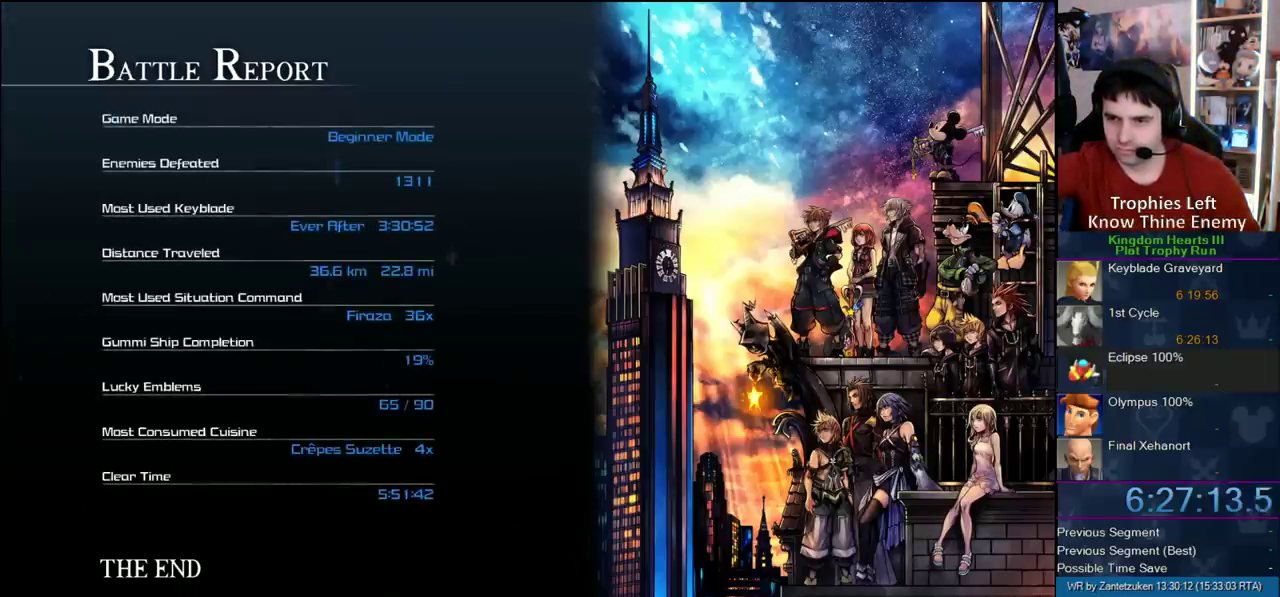
{"buttons": [], "left_stick": "center", "right_stick": "center", "events": [[100, "CIRCLE", "down"], [283, "CIRCLE", "up"]]}
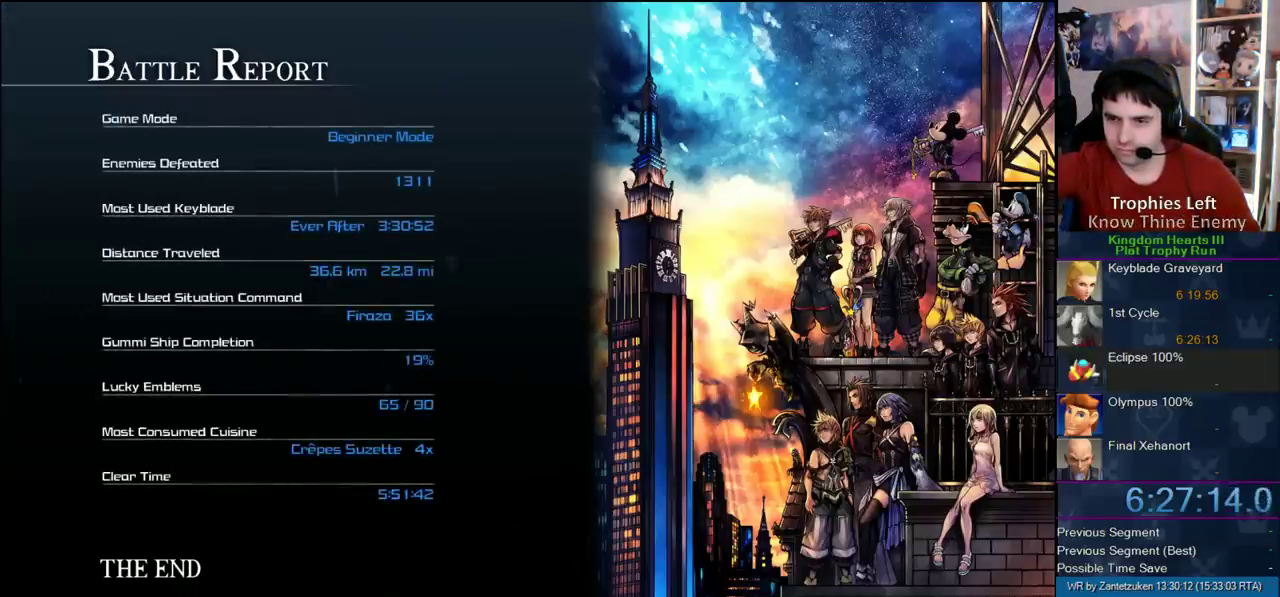
{"buttons": [], "left_stick": "center", "right_stick": "center", "events": [[83, "CIRCLE", "down"], [217, "CIRCLE", "up"]]}
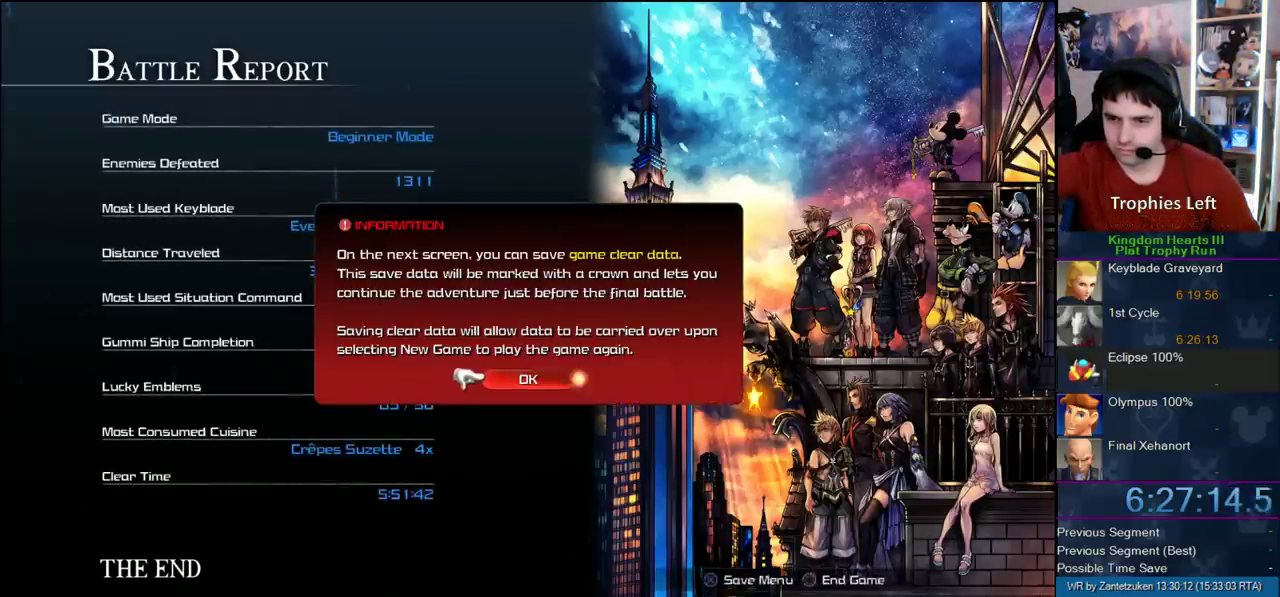
{"buttons": [], "left_stick": "center", "right_stick": "center", "events": []}
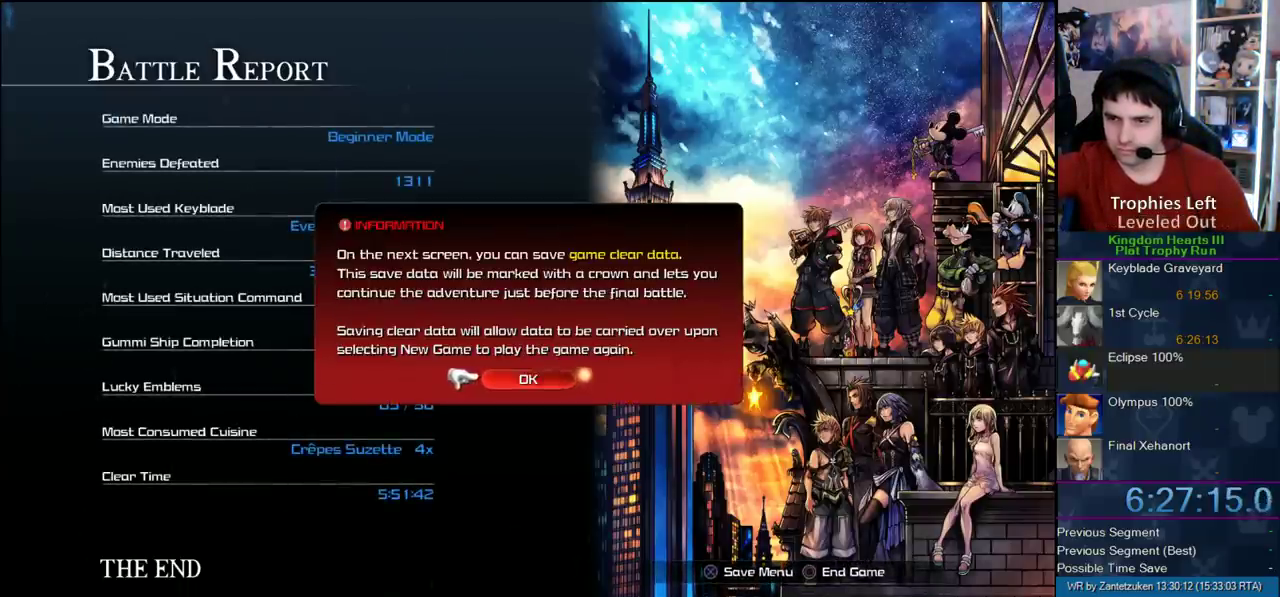
{"buttons": [], "left_stick": "center", "right_stick": "center", "events": [[50, "CIRCLE", "down"], [167, "CIRCLE", "up"]]}
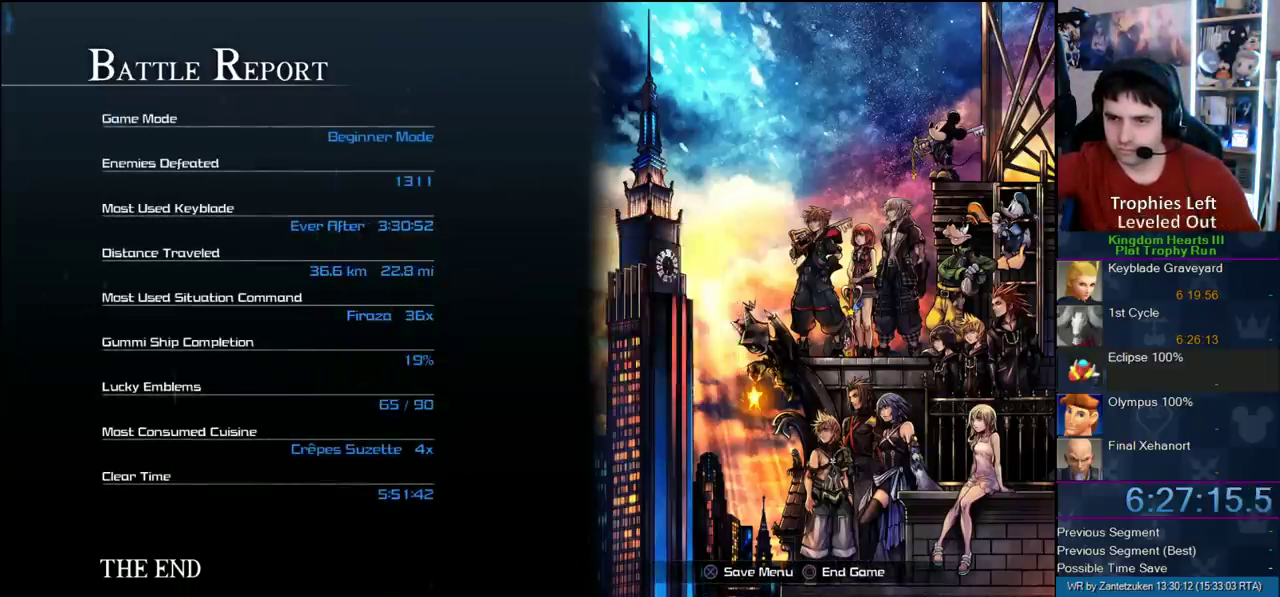
{"buttons": [], "left_stick": "center", "right_stick": "center", "events": []}
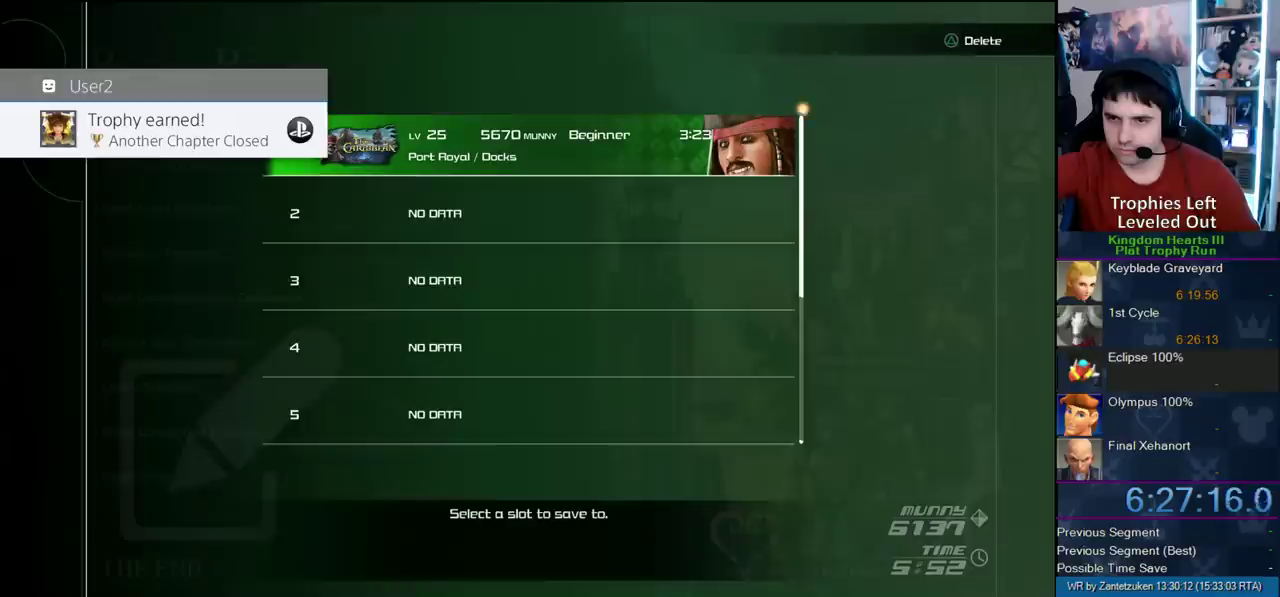
{"buttons": ["CIRCLE"], "left_stick": "center", "right_stick": "center", "events": [[417, "CIRCLE", "down"]]}
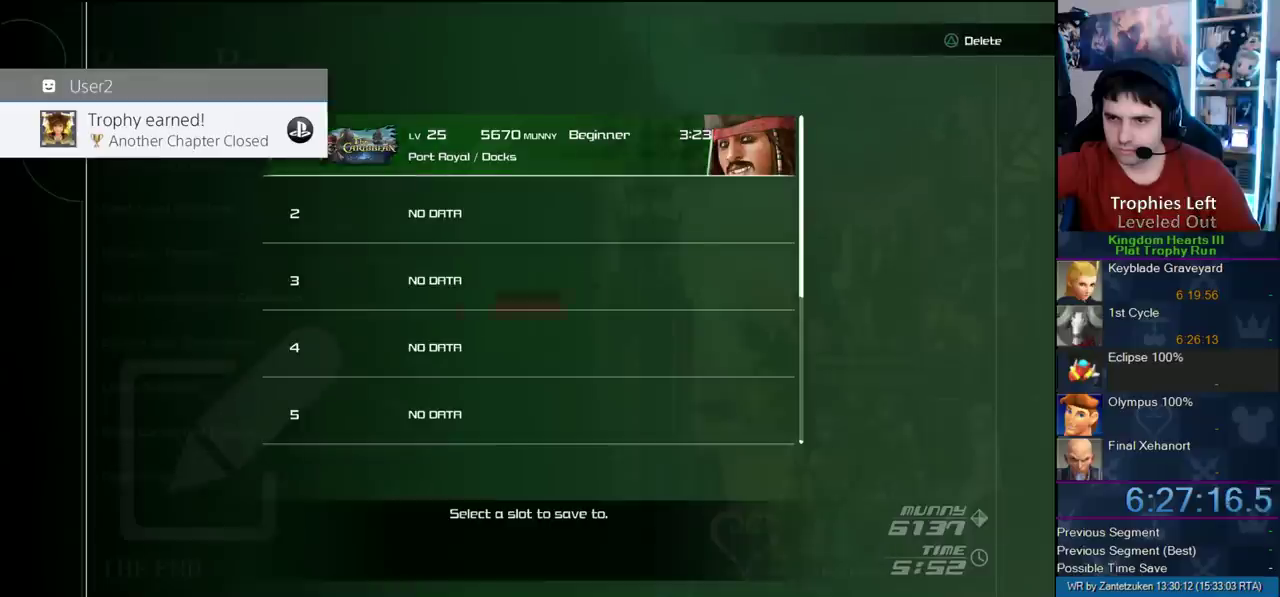
{"buttons": ["DPAD_LEFT"], "left_stick": "center", "right_stick": "center", "events": [[183, "CIRCLE", "up"], [417, "DPAD_LEFT", "down"]]}
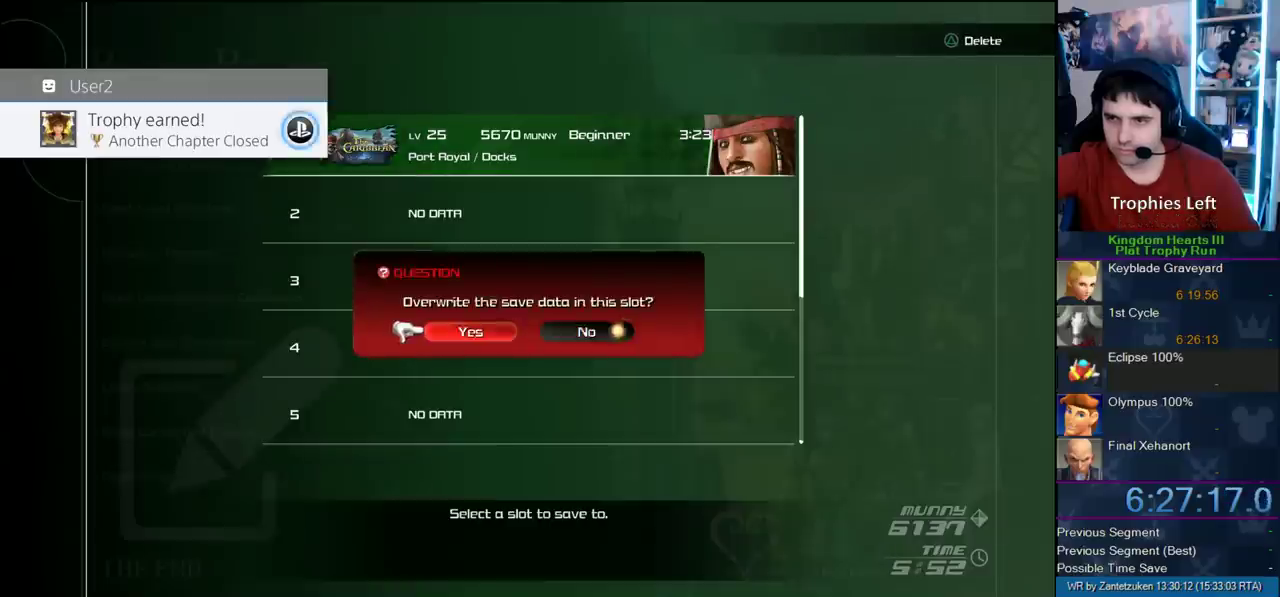
{"buttons": [], "left_stick": "center", "right_stick": "center", "events": [[67, "DPAD_LEFT", "up"], [150, "CIRCLE", "down"], [267, "CIRCLE", "up"]]}